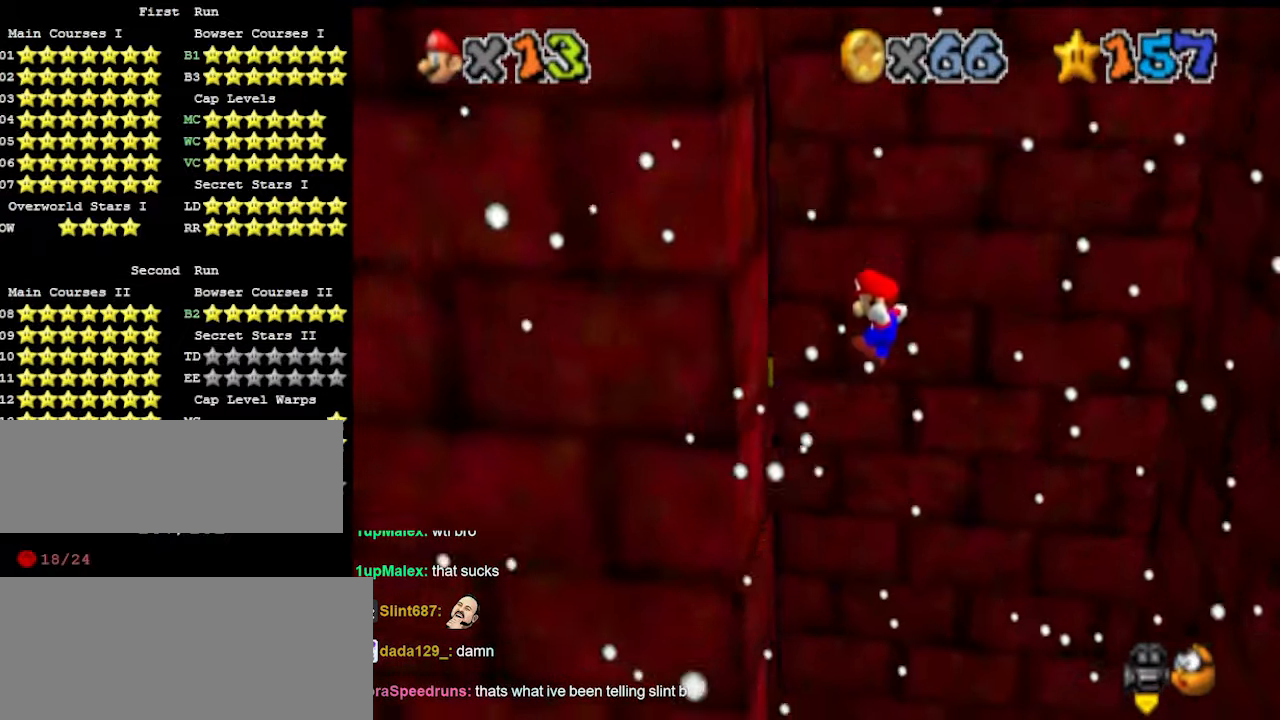
Gameplay with a controller (Nintendo layout); each line is a JSON object with the inputs held at the frame after it. "events" lists button and stick changes between this image and that frame as [ms after this image, input, new state], when the widget could be followed in between. Not read: L3 R3 START.
{"buttons": [], "left_stick": "right", "events": [[233, "A", "down"], [233, "left_stick", "right"], [400, "A", "up"]]}
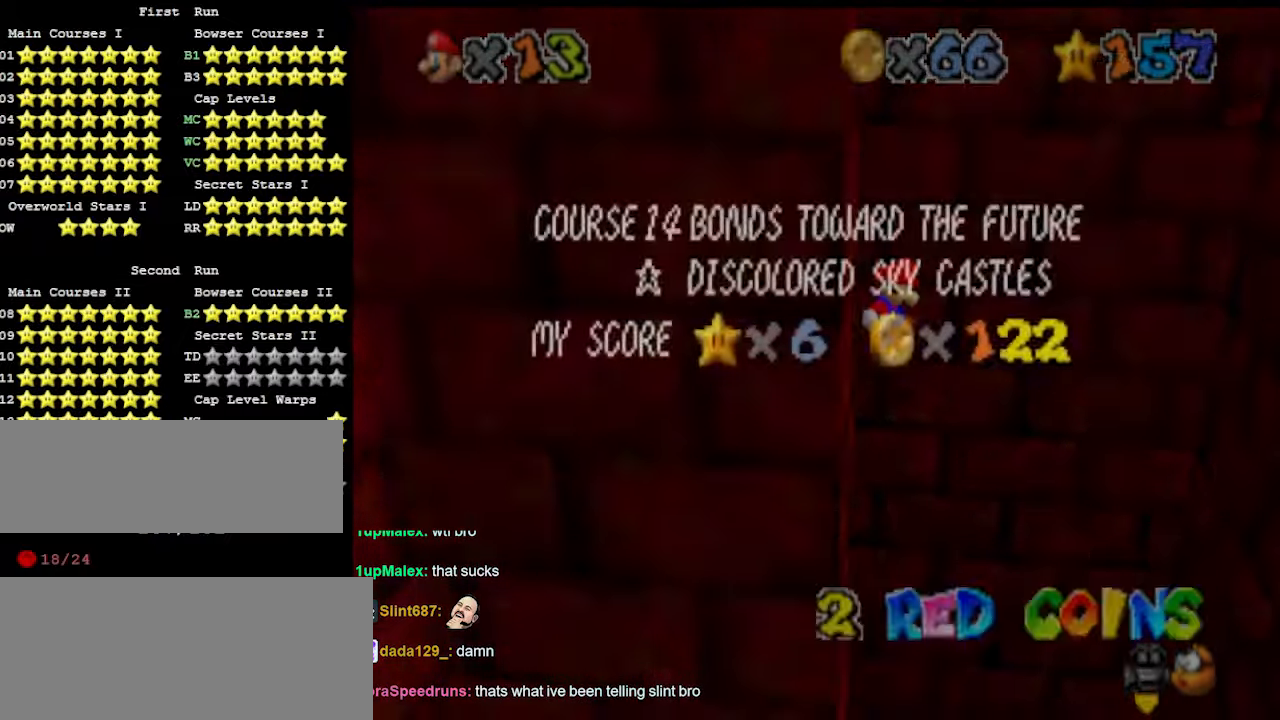
{"buttons": ["A"], "left_stick": "down-right", "events": [[66, "A", "down"], [66, "left_stick", "down-right"]]}
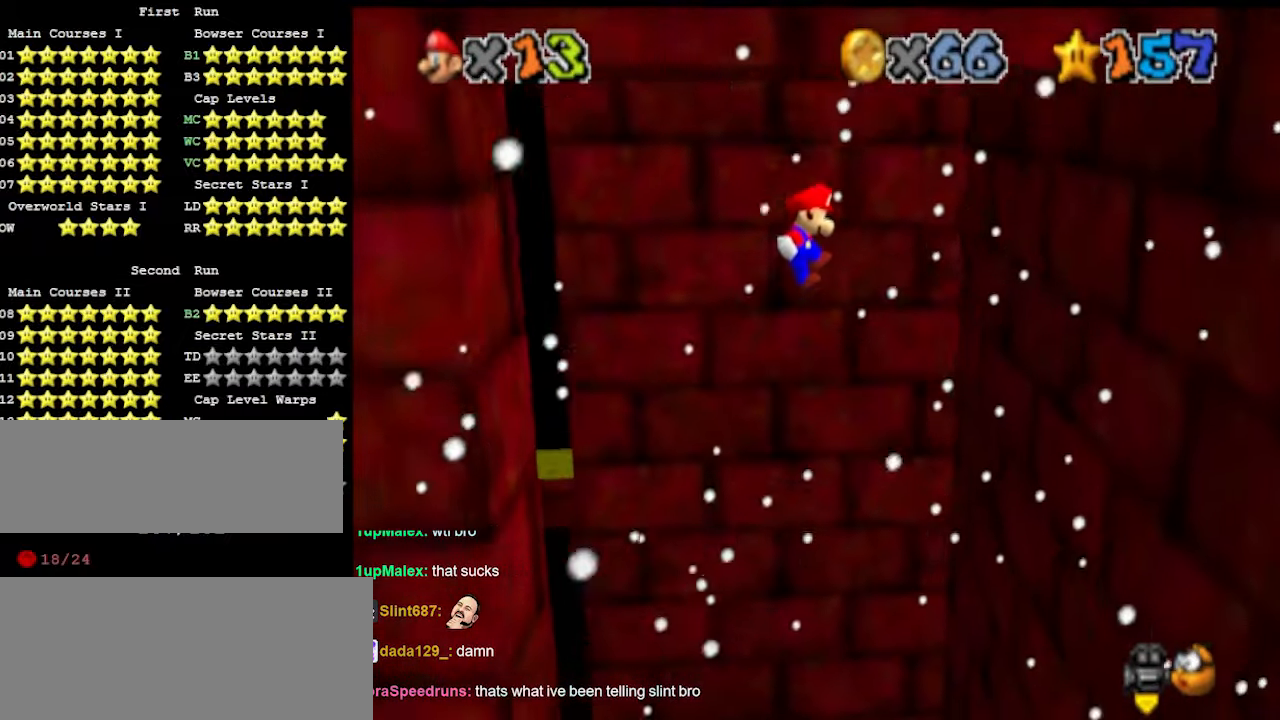
{"buttons": [], "left_stick": "right", "events": [[133, "left_stick", "right"], [333, "A", "up"]]}
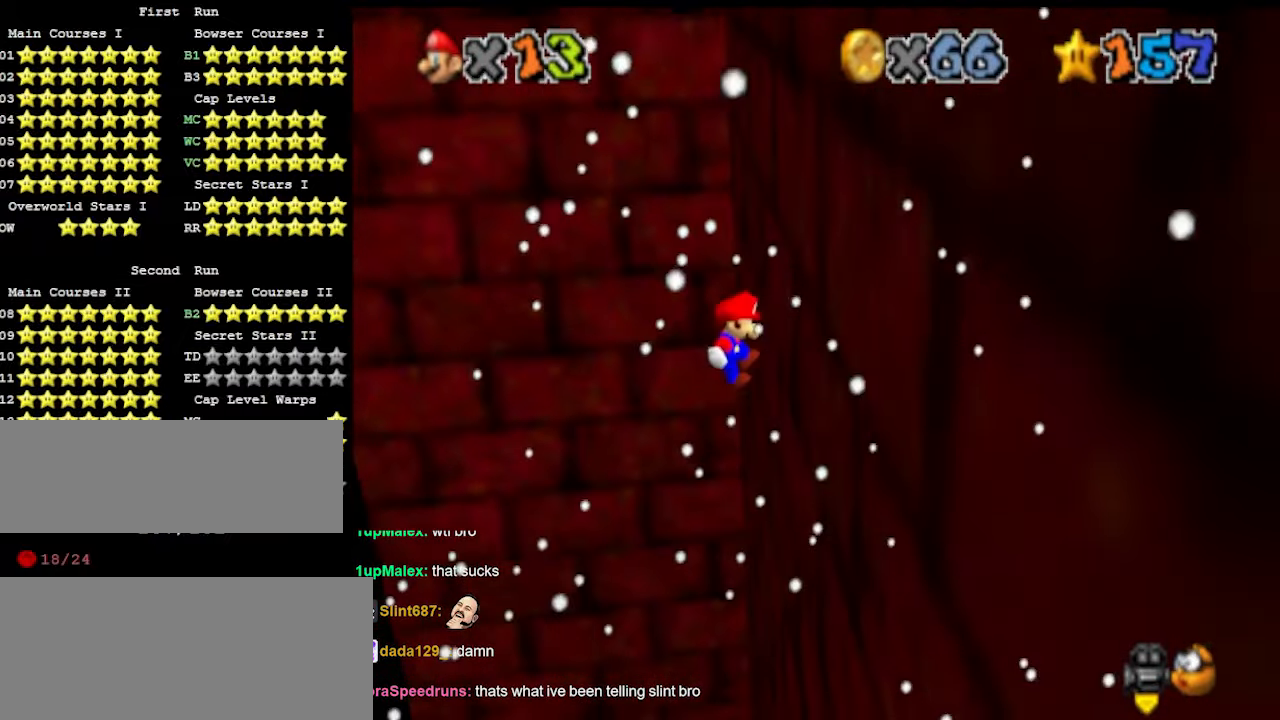
{"buttons": [], "left_stick": "left", "events": [[66, "A", "down"], [66, "left_stick", "down-left"], [266, "A", "up"], [500, "left_stick", "left"]]}
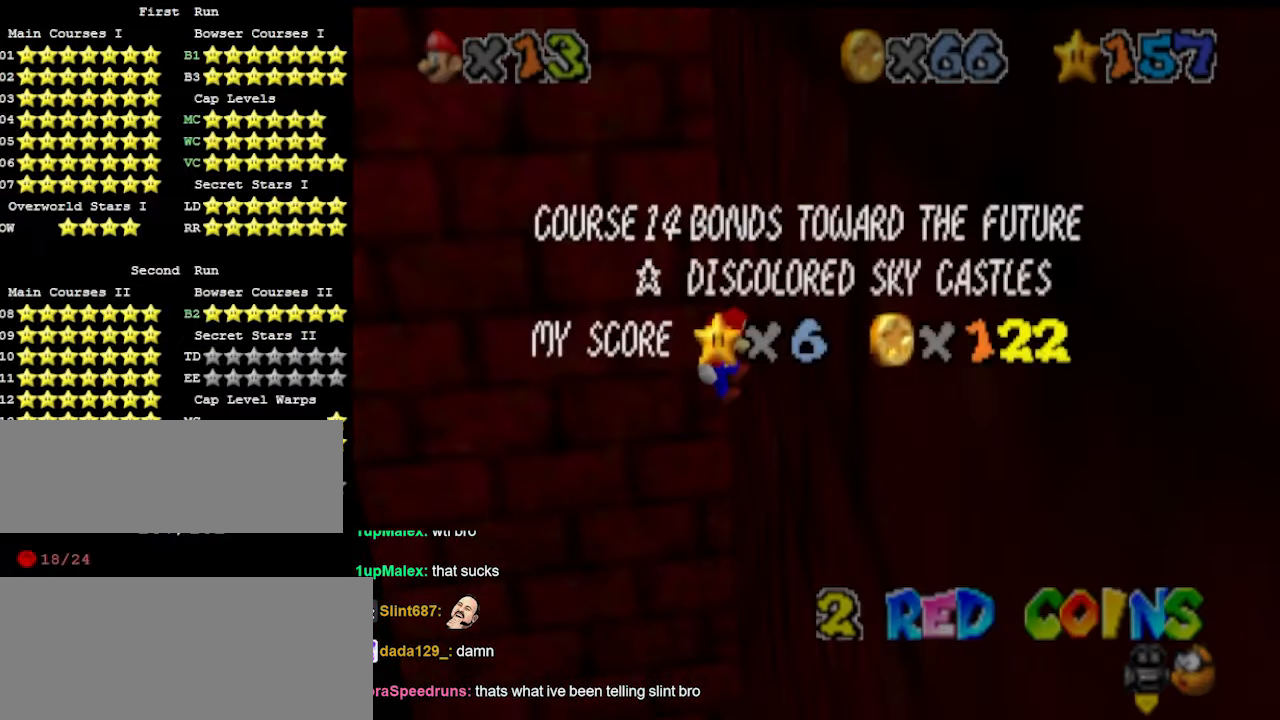
{"buttons": ["A"], "left_stick": "up-left", "events": [[166, "A", "down"], [233, "A", "up"], [233, "left_stick", "up-left"], [300, "A", "down"]]}
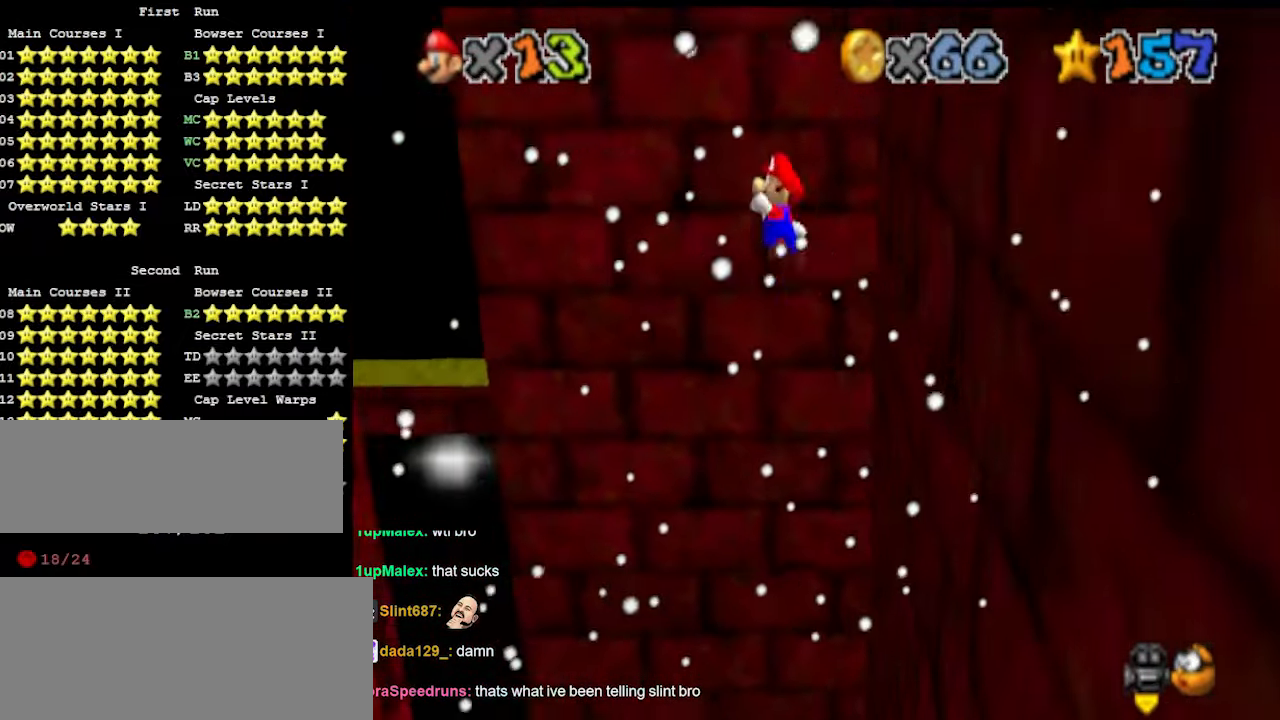
{"buttons": ["A"], "left_stick": "up-left", "events": []}
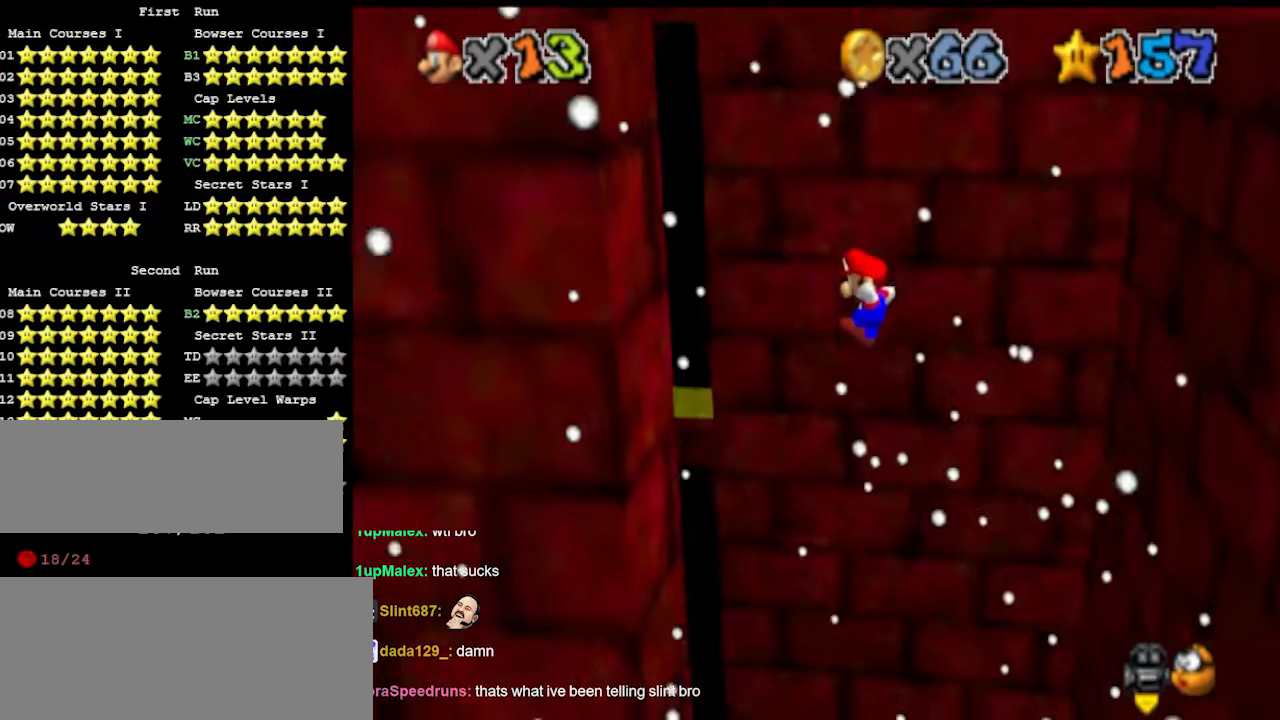
{"buttons": ["A"], "left_stick": "right", "events": [[66, "left_stick", "left"], [200, "A", "up"], [400, "A", "down"], [433, "left_stick", "right"]]}
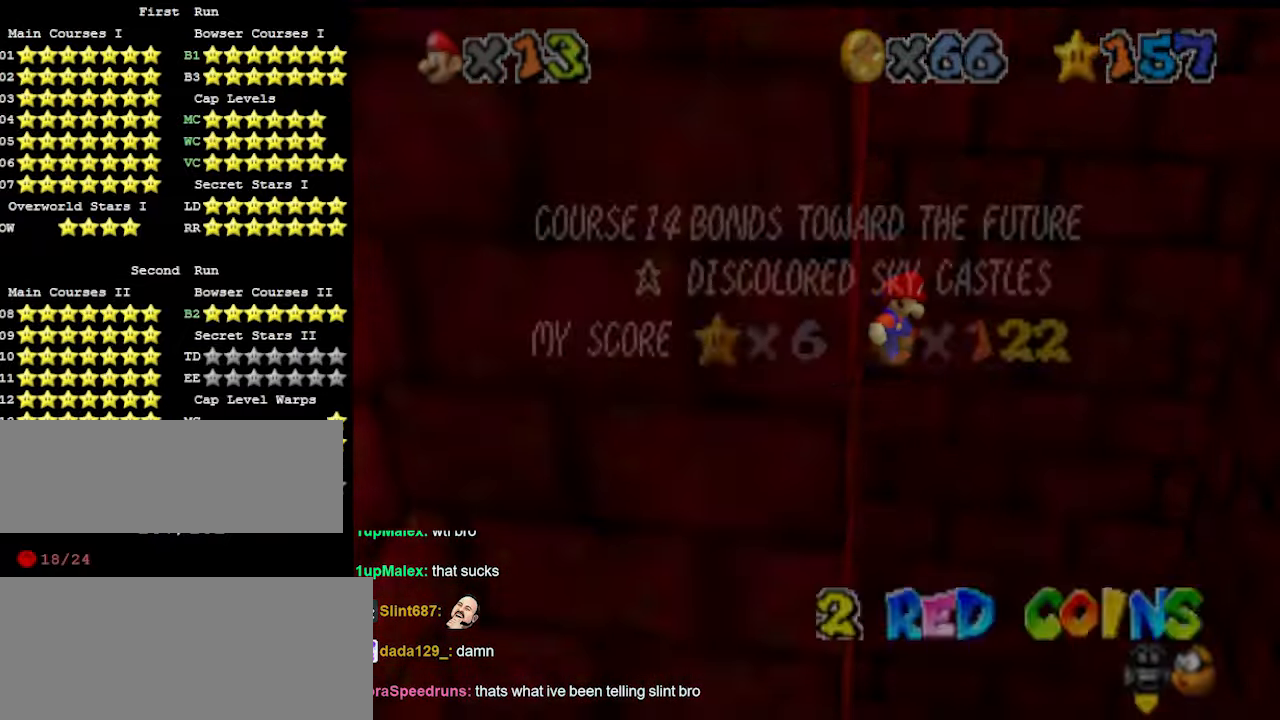
{"buttons": ["A"], "left_stick": "right", "events": [[33, "left_stick", "down-right"], [66, "A", "up"], [233, "A", "down"], [366, "left_stick", "right"]]}
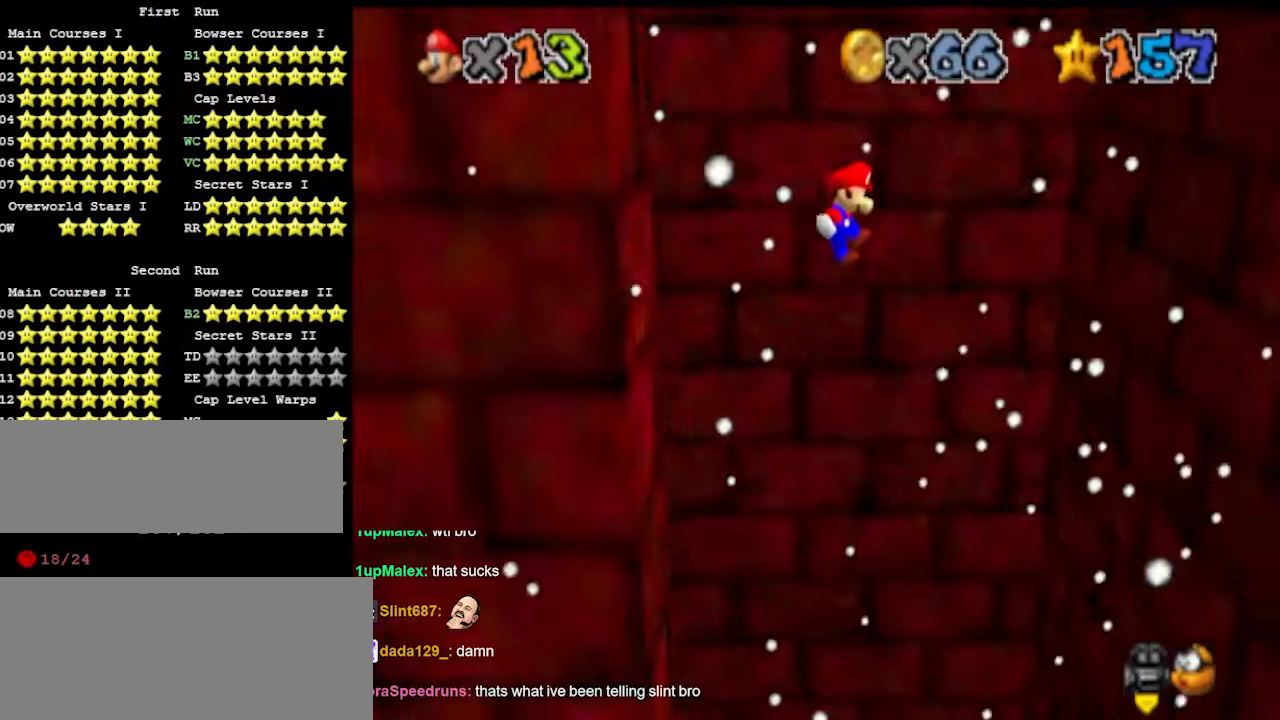
{"buttons": [], "left_stick": "right", "events": [[433, "A", "up"]]}
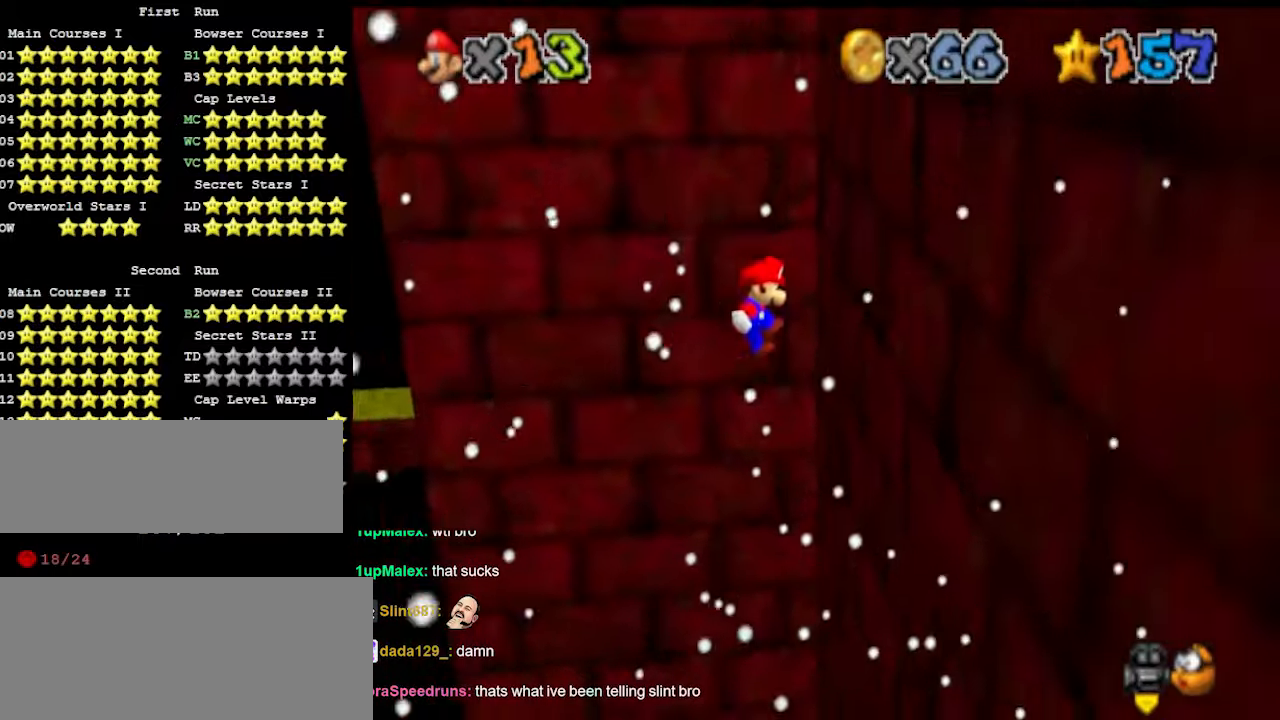
{"buttons": [], "left_stick": "left", "events": [[233, "left_stick", "left"], [266, "A", "down"], [466, "A", "up"]]}
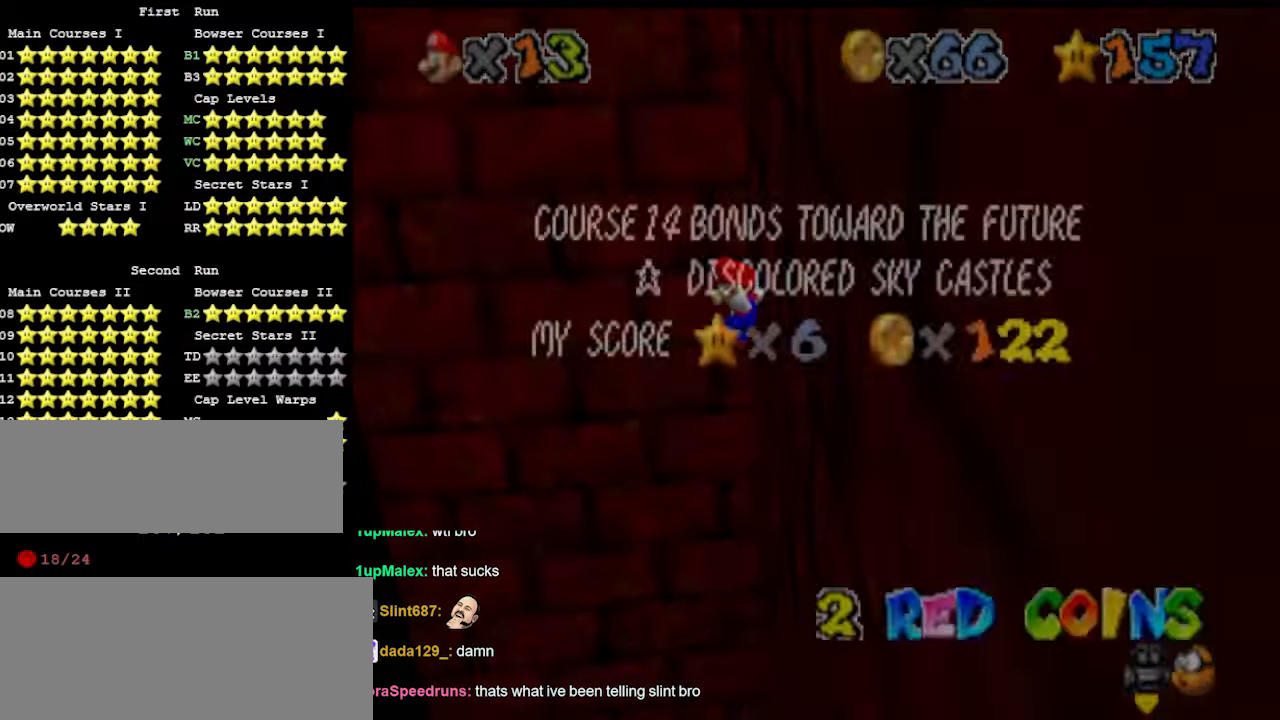
{"buttons": ["A"], "left_stick": "left", "events": [[66, "left_stick", "down-left"], [133, "A", "down"], [166, "left_stick", "left"]]}
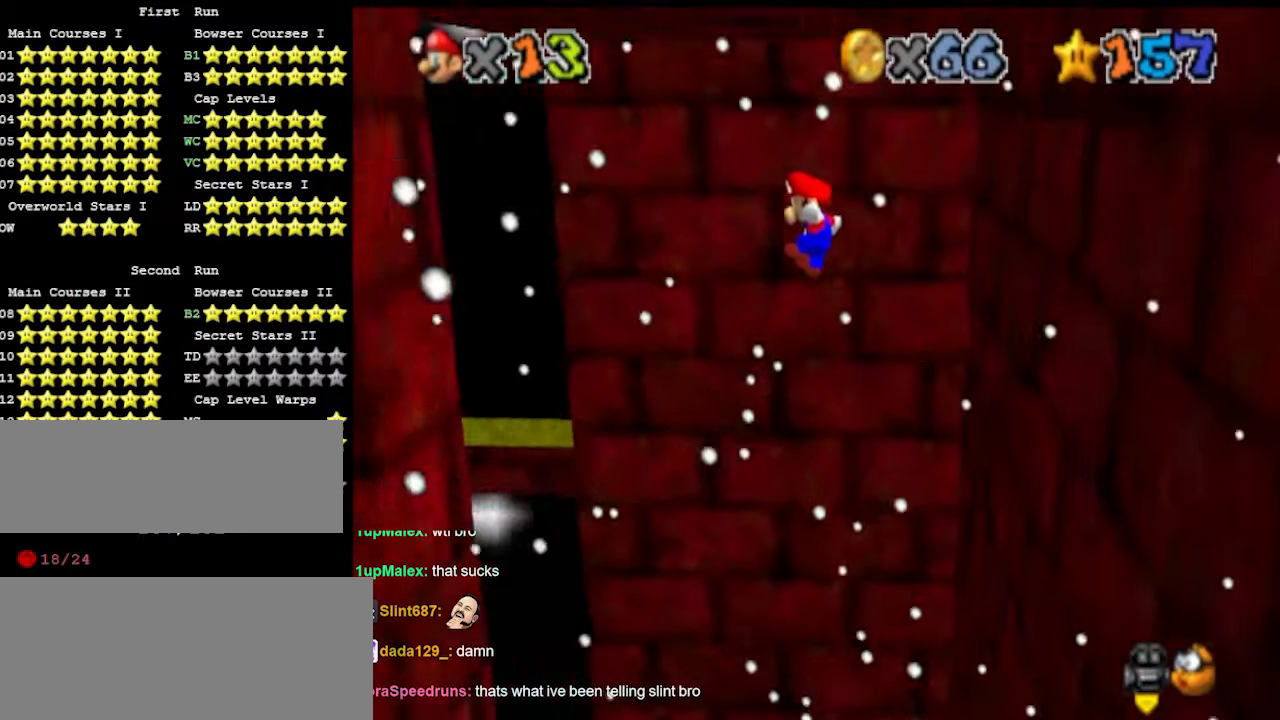
{"buttons": [], "left_stick": "left", "events": [[366, "A", "up"]]}
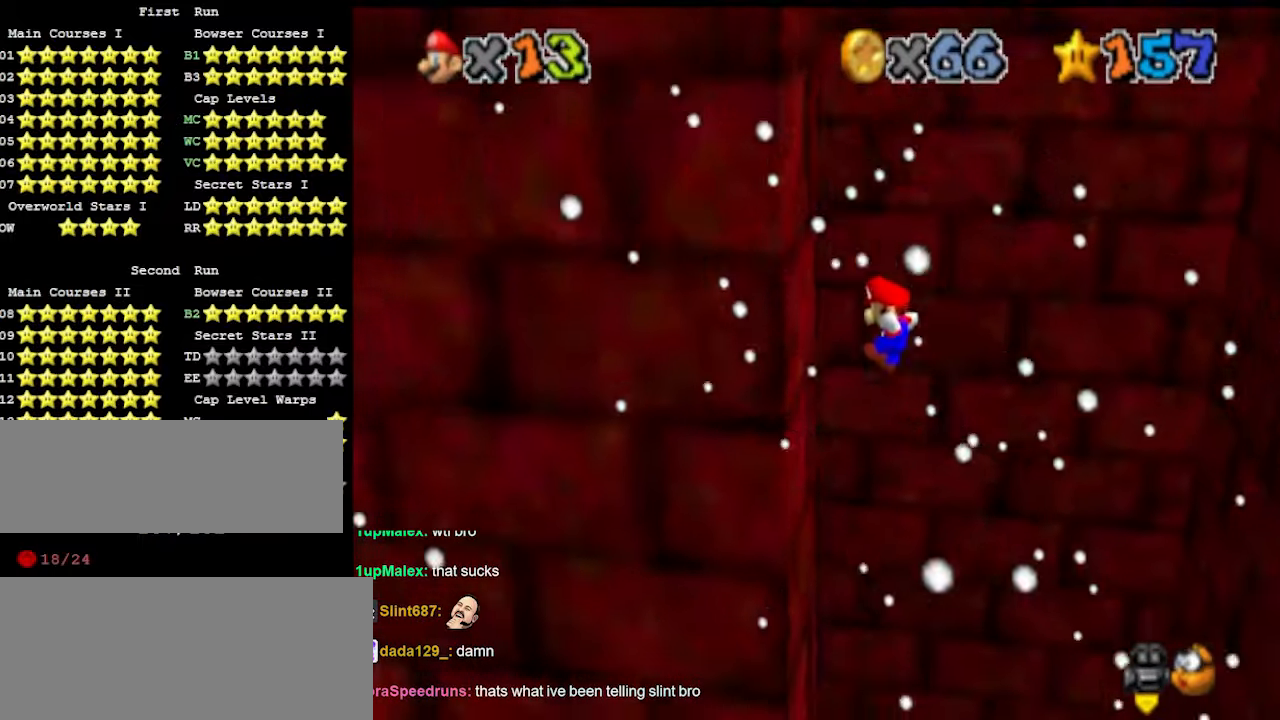
{"buttons": ["A"], "left_stick": "down-right", "events": [[166, "A", "down"], [166, "left_stick", "down-right"], [333, "A", "up"], [466, "A", "down"]]}
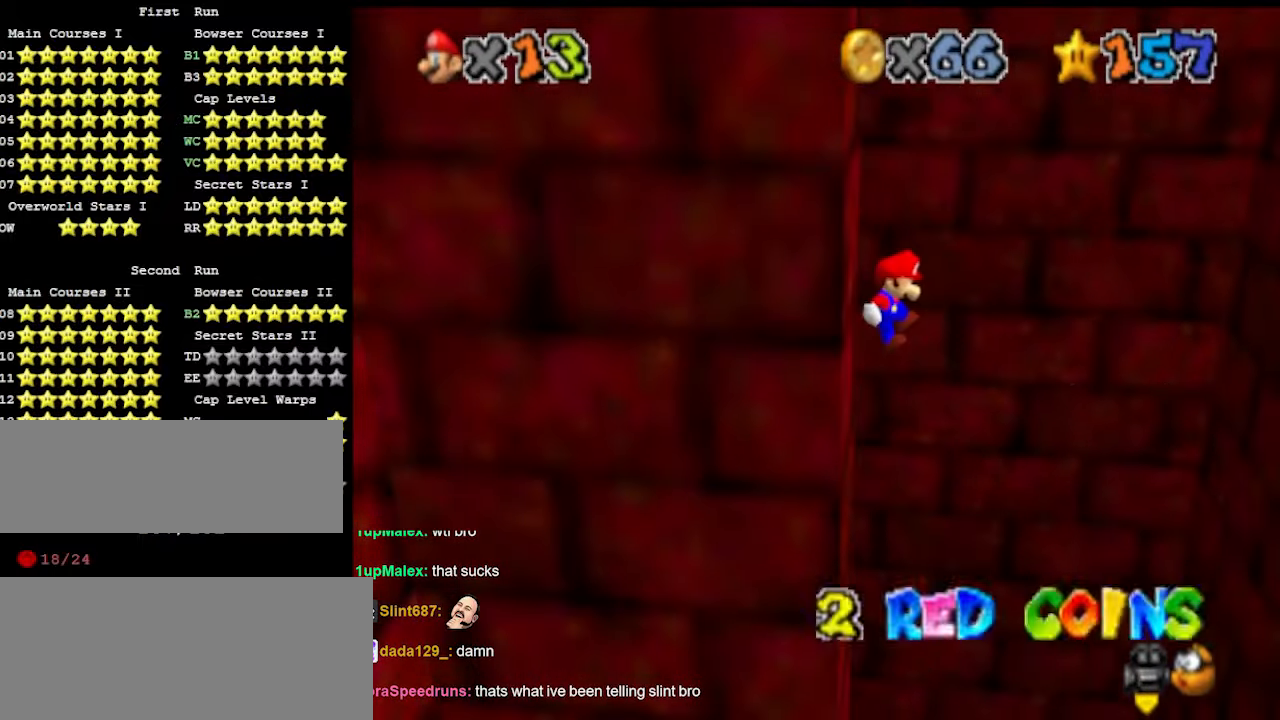
{"buttons": ["A"], "left_stick": "down-right", "events": []}
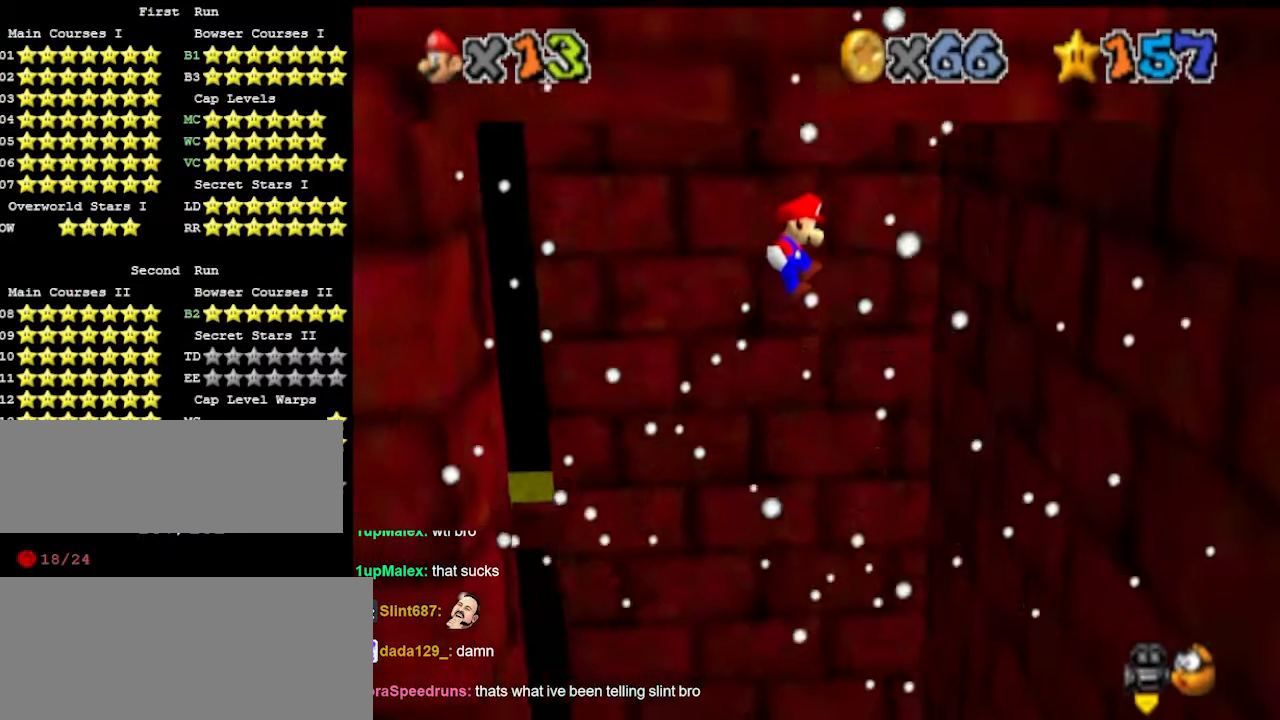
{"buttons": [], "left_stick": "down-right", "events": [[366, "A", "up"]]}
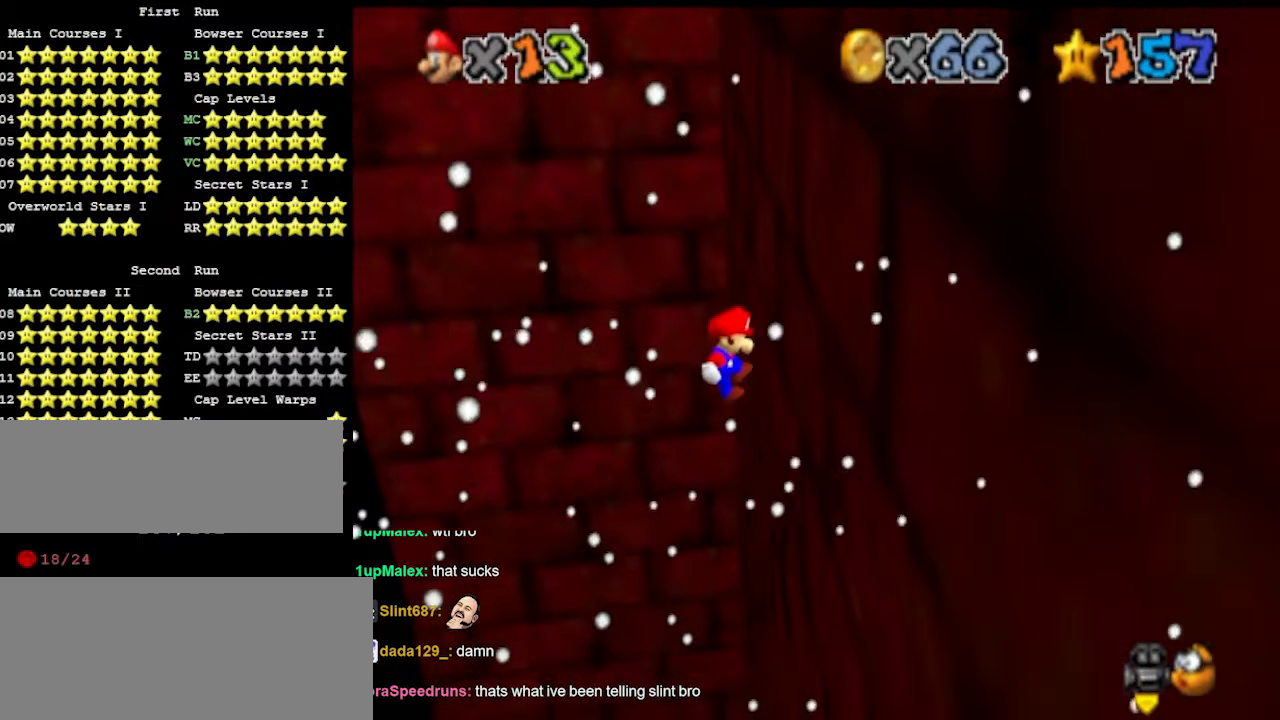
{"buttons": ["A"], "left_stick": "left", "events": [[100, "left_stick", "left"], [133, "A", "down"], [300, "A", "up"], [400, "A", "down"]]}
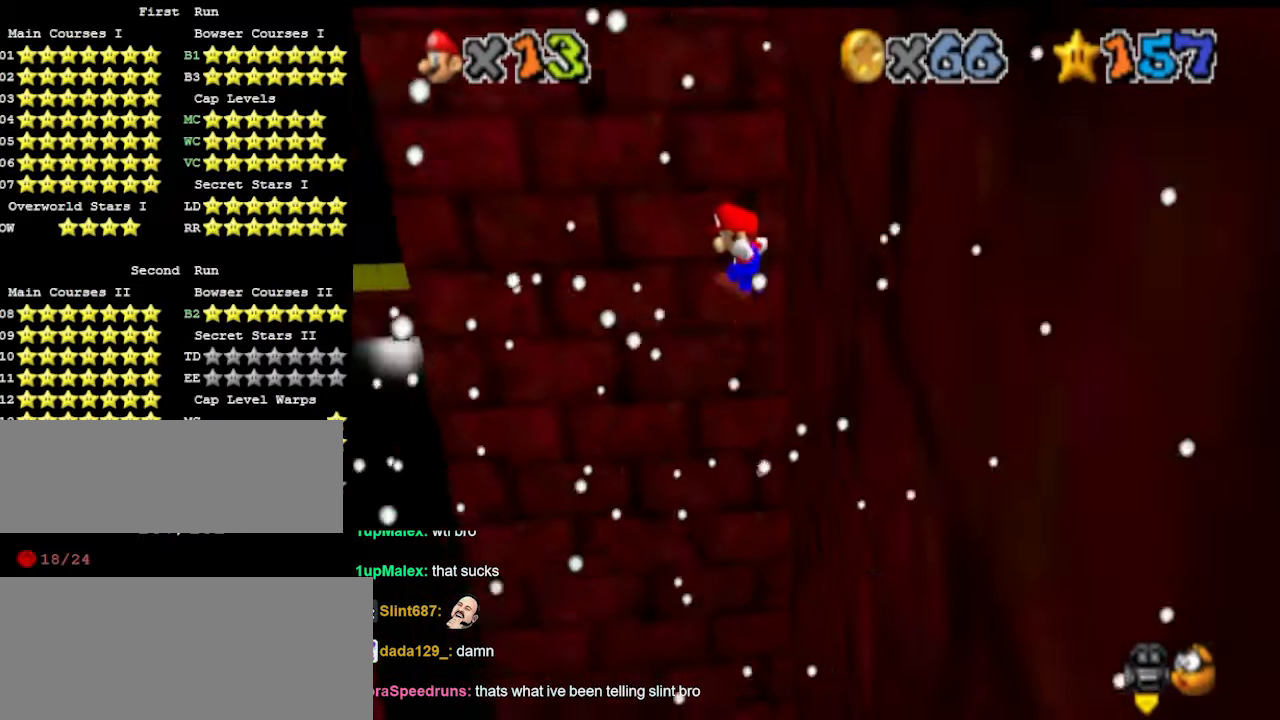
{"buttons": ["A"], "left_stick": "left", "events": []}
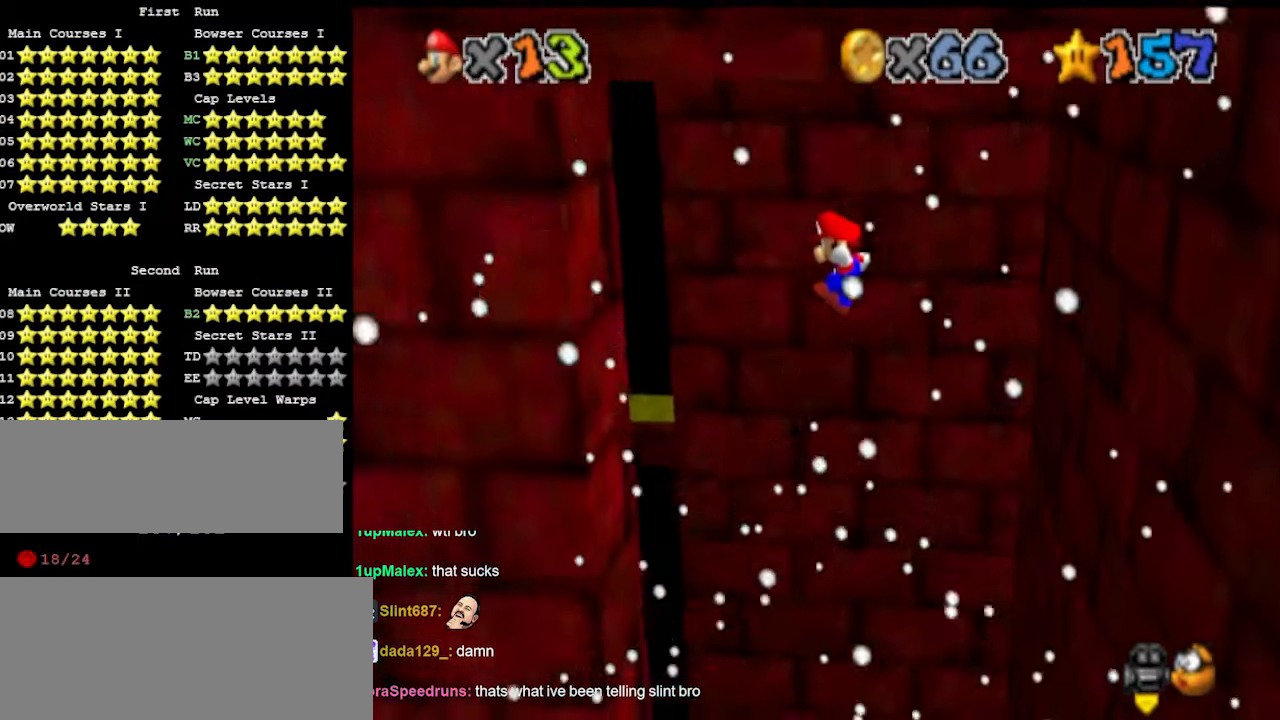
{"buttons": ["A"], "left_stick": "left", "events": []}
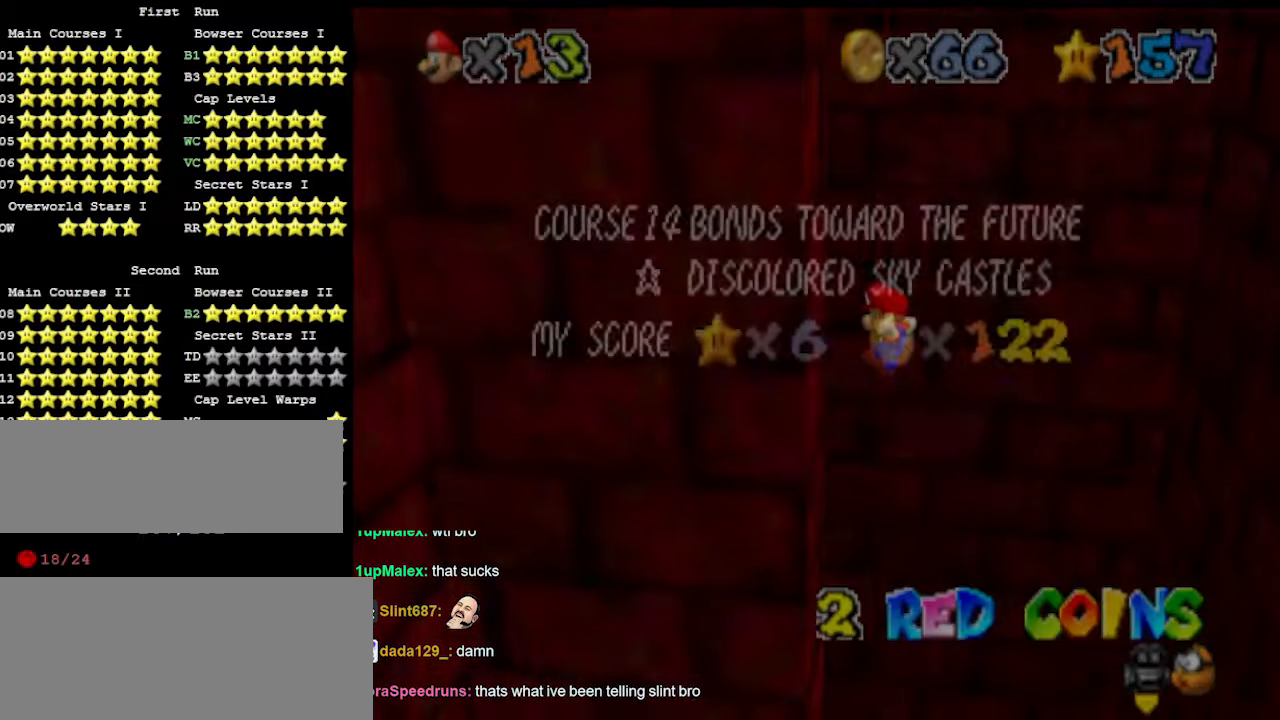
{"buttons": [], "left_stick": "left", "events": [[33, "A", "up"], [133, "A", "down"], [433, "A", "up"]]}
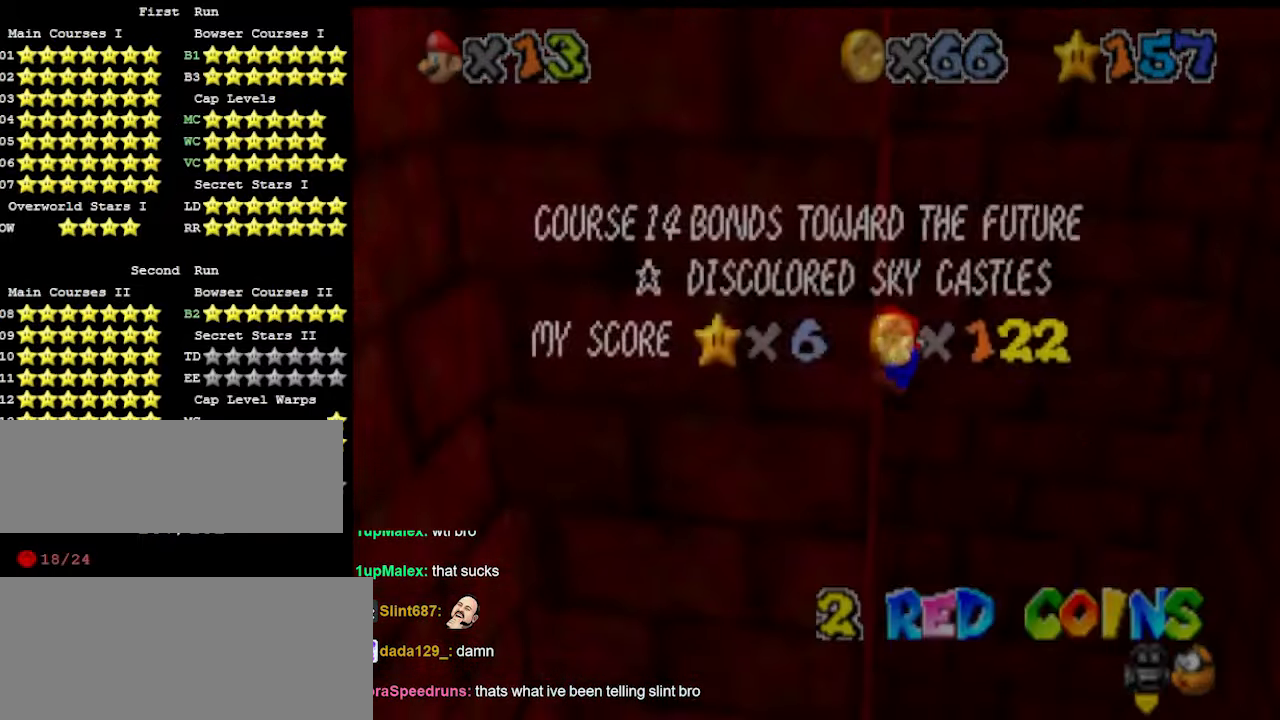
{"buttons": [], "left_stick": "down-left", "events": [[66, "A", "down"], [300, "A", "up"], [433, "left_stick", "down-left"]]}
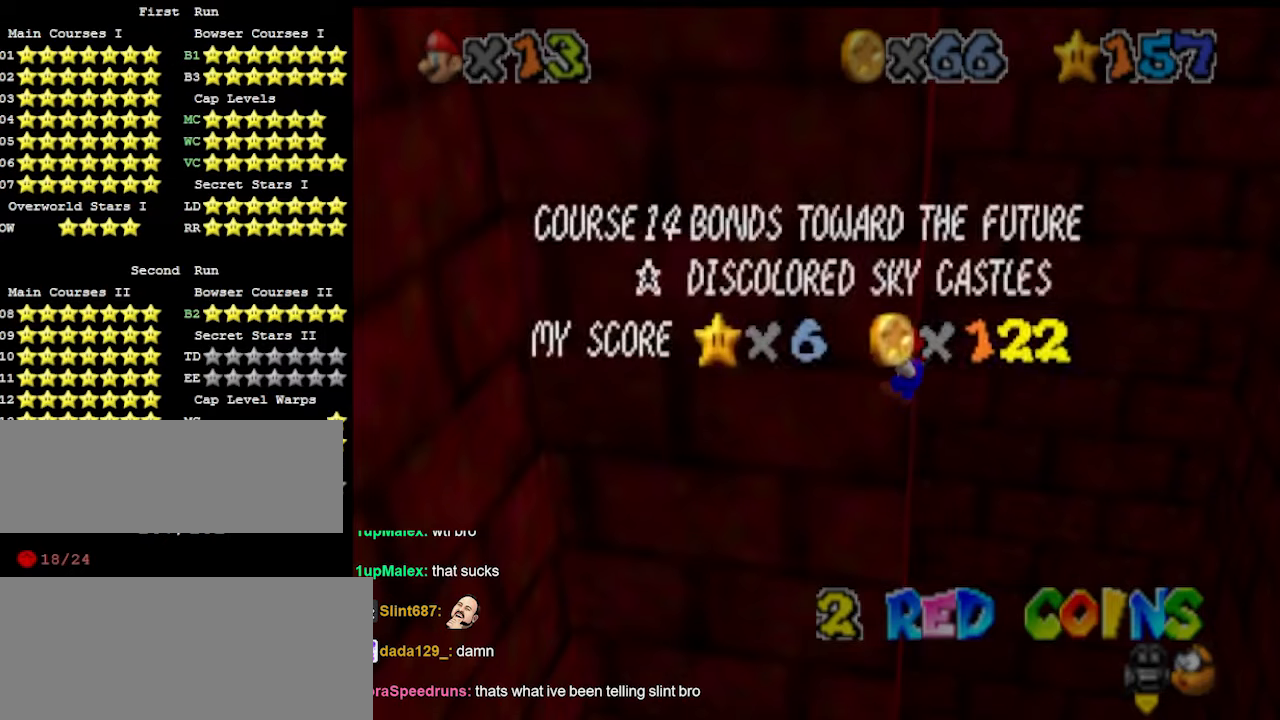
{"buttons": ["A"], "left_stick": "left", "events": [[166, "A", "down"], [200, "left_stick", "left"], [400, "A", "up"], [500, "A", "down"]]}
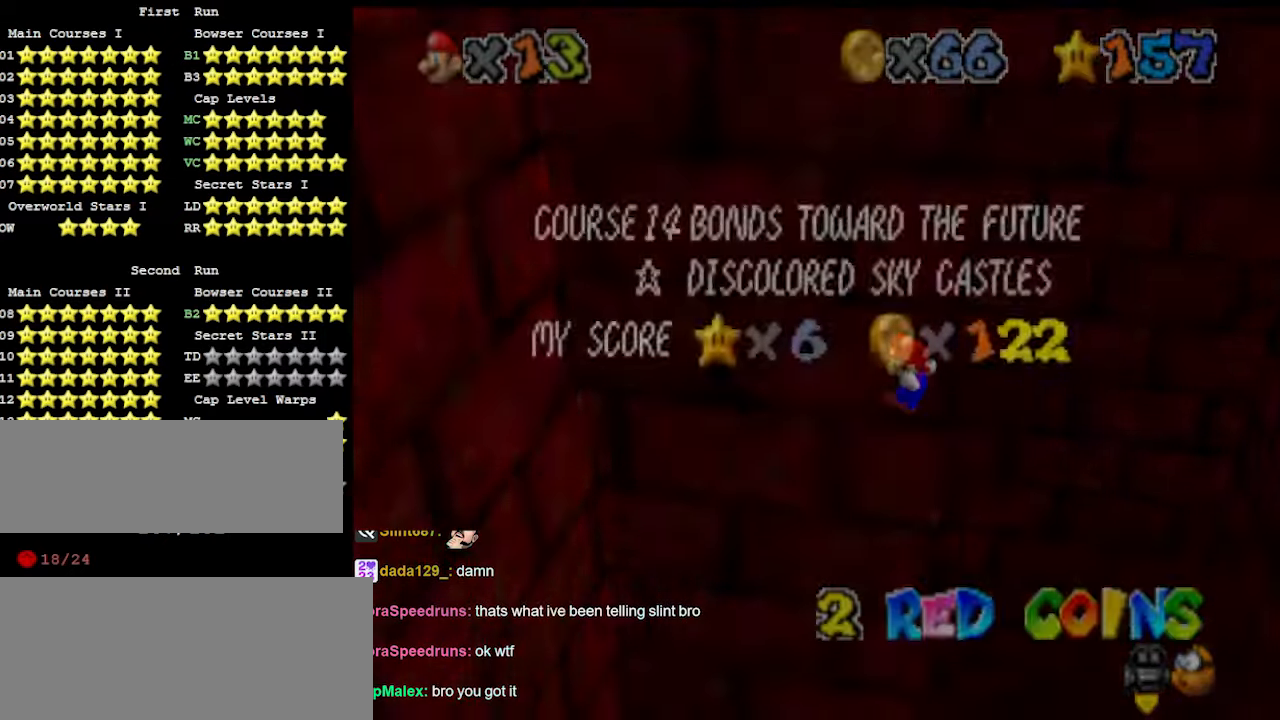
{"buttons": ["DPAD_DOWN"], "left_stick": "left", "events": [[400, "A", "up"], [466, "DPAD_DOWN", "down"]]}
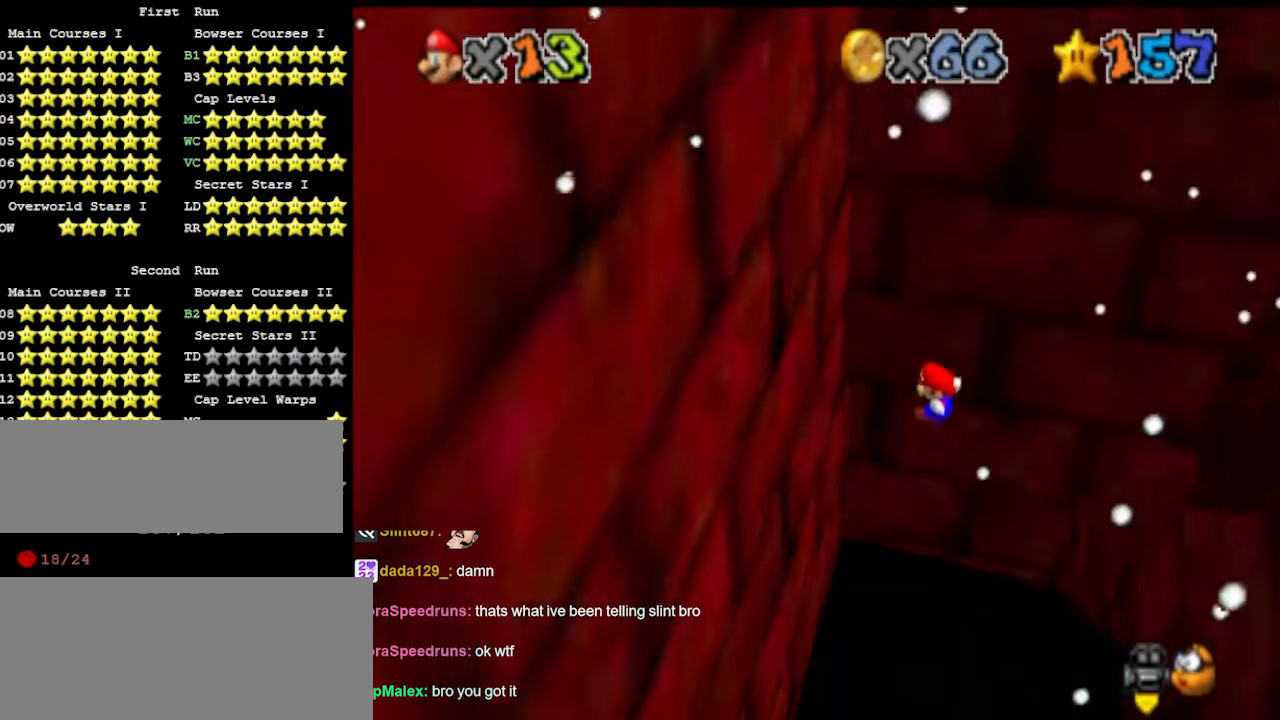
{"buttons": [], "left_stick": "right", "events": [[66, "DPAD_DOWN", "up"], [200, "left_stick", "down"], [266, "A", "down"], [266, "left_stick", "down-right"], [433, "A", "up"], [500, "left_stick", "right"]]}
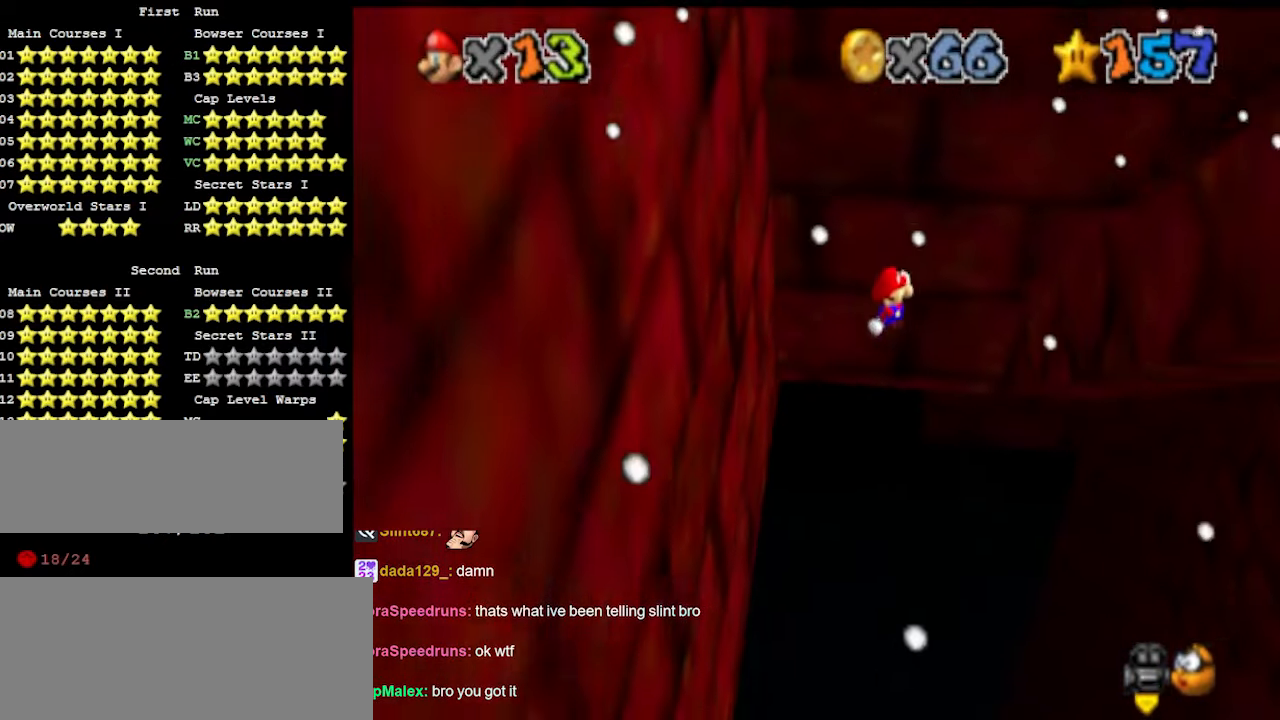
{"buttons": [], "left_stick": "down-left", "events": [[66, "DPAD_DOWN", "down"], [133, "DPAD_DOWN", "up"], [366, "A", "down"], [366, "left_stick", "down-left"], [466, "A", "up"]]}
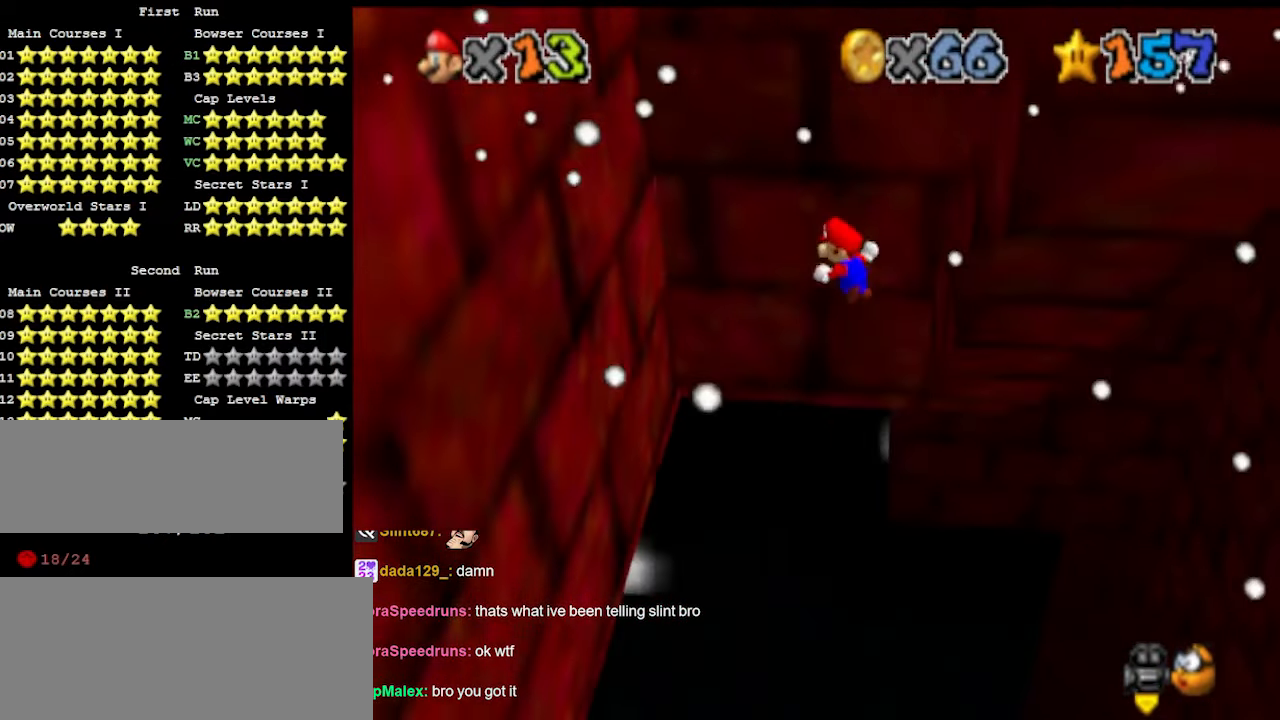
{"buttons": ["A"], "left_stick": "down-right", "events": [[100, "DPAD_DOWN", "down"], [166, "DPAD_DOWN", "up"], [500, "A", "down"], [500, "left_stick", "down-right"]]}
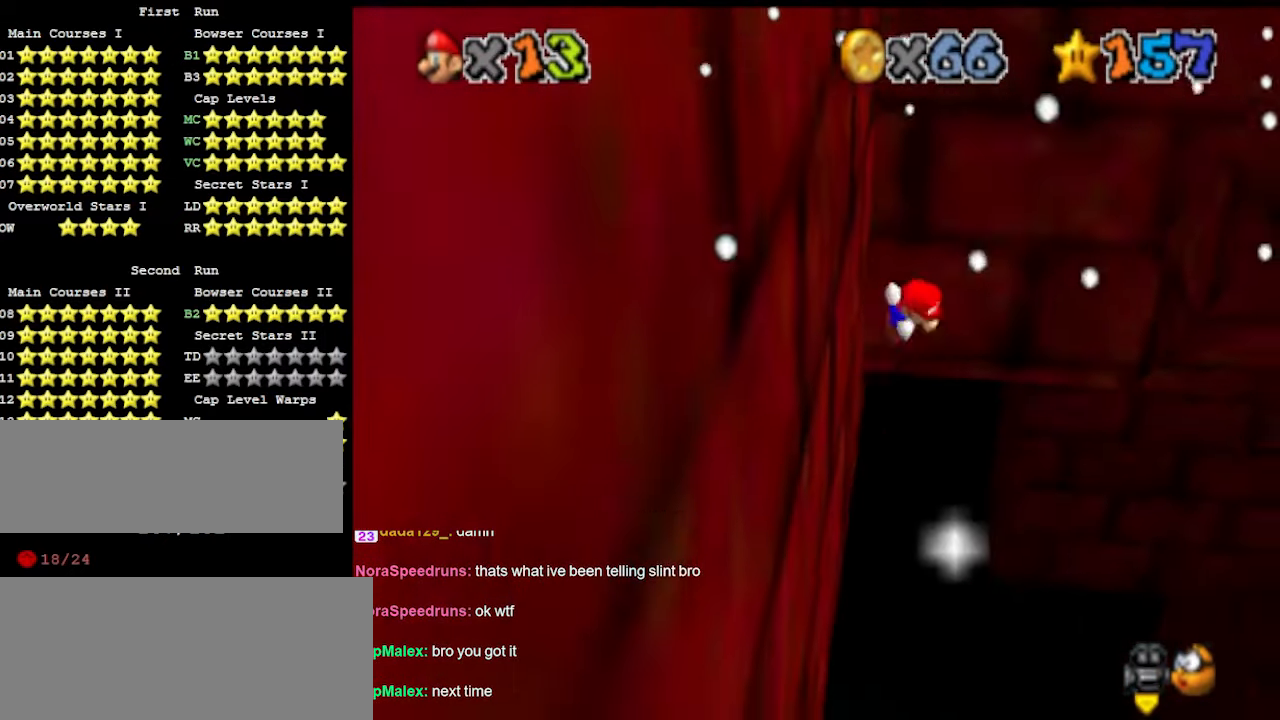
{"buttons": [], "left_stick": "up-right", "events": [[66, "left_stick", "right"], [133, "A", "up"], [200, "C_LEFT", "down"], [266, "C_LEFT", "up"], [266, "left_stick", "up-right"], [366, "C_LEFT", "down"], [433, "C_LEFT", "up"]]}
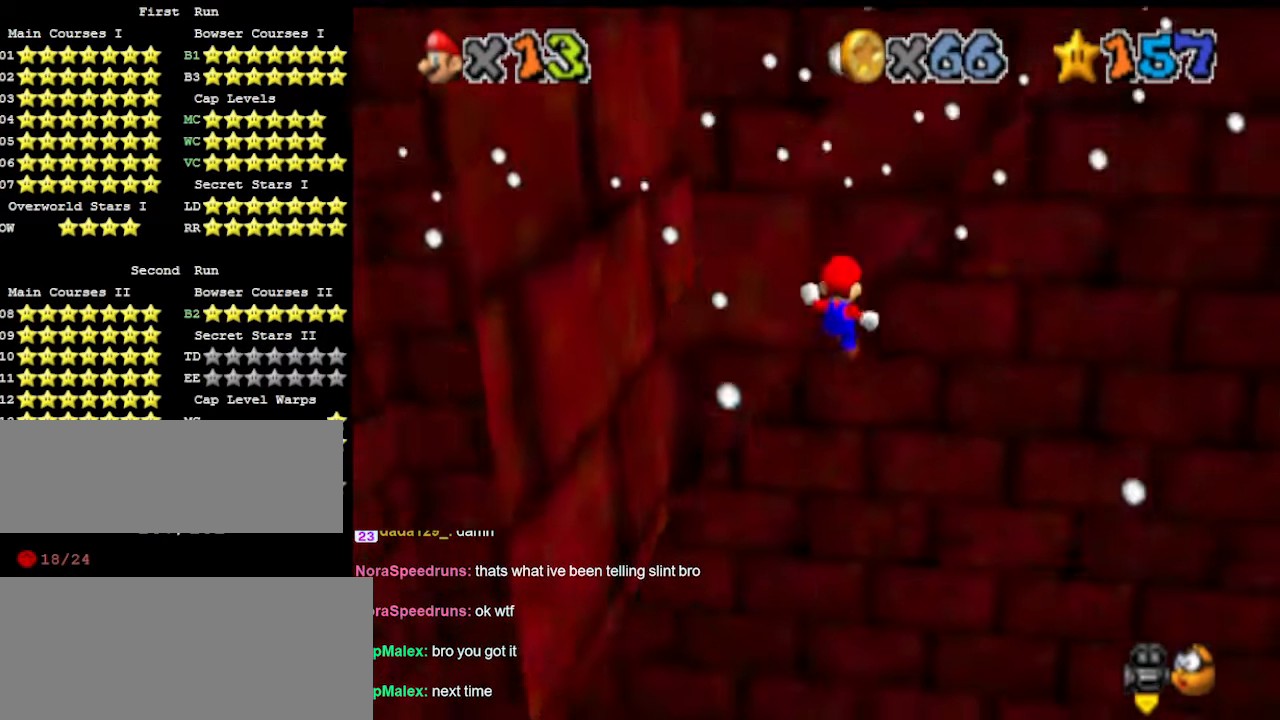
{"buttons": ["DPAD_DOWN"], "left_stick": "down-right", "events": [[166, "A", "down"], [166, "left_stick", "down-right"], [233, "left_stick", "down"], [400, "A", "up"], [500, "DPAD_DOWN", "down"], [500, "left_stick", "down-right"]]}
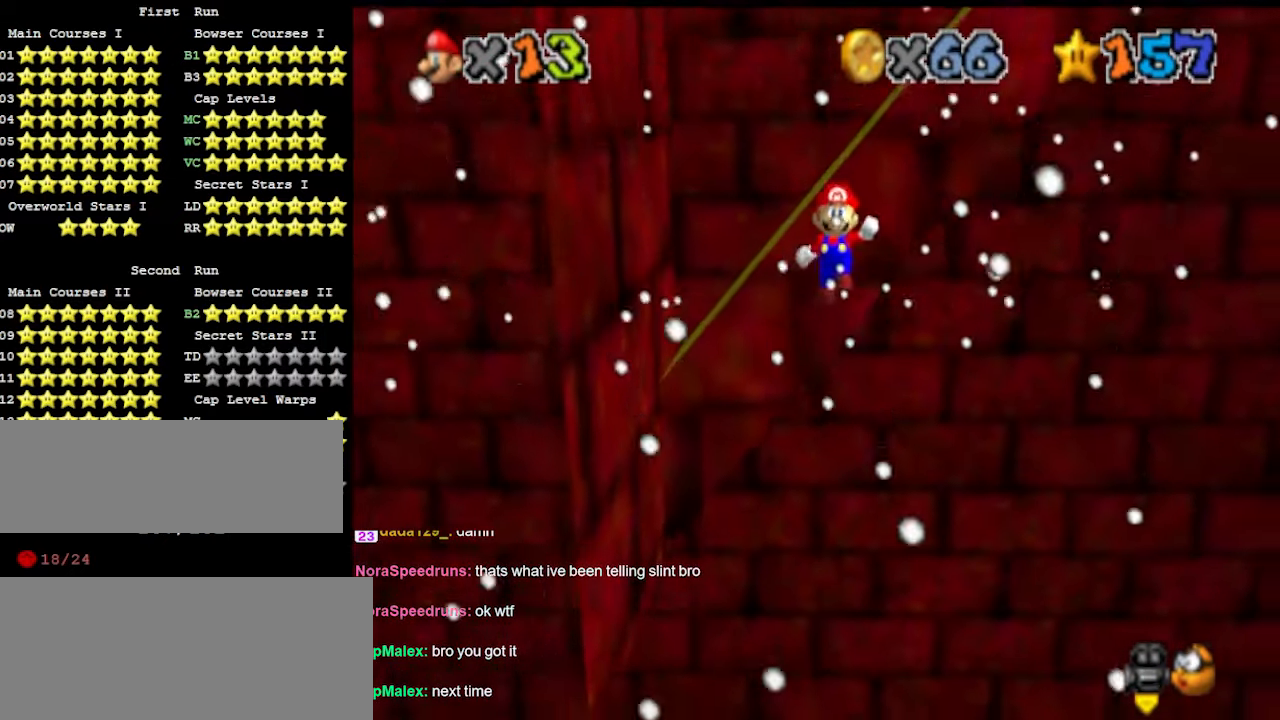
{"buttons": [], "left_stick": "up-right", "events": [[100, "DPAD_DOWN", "up"], [333, "A", "down"], [333, "left_stick", "up-right"], [433, "A", "up"]]}
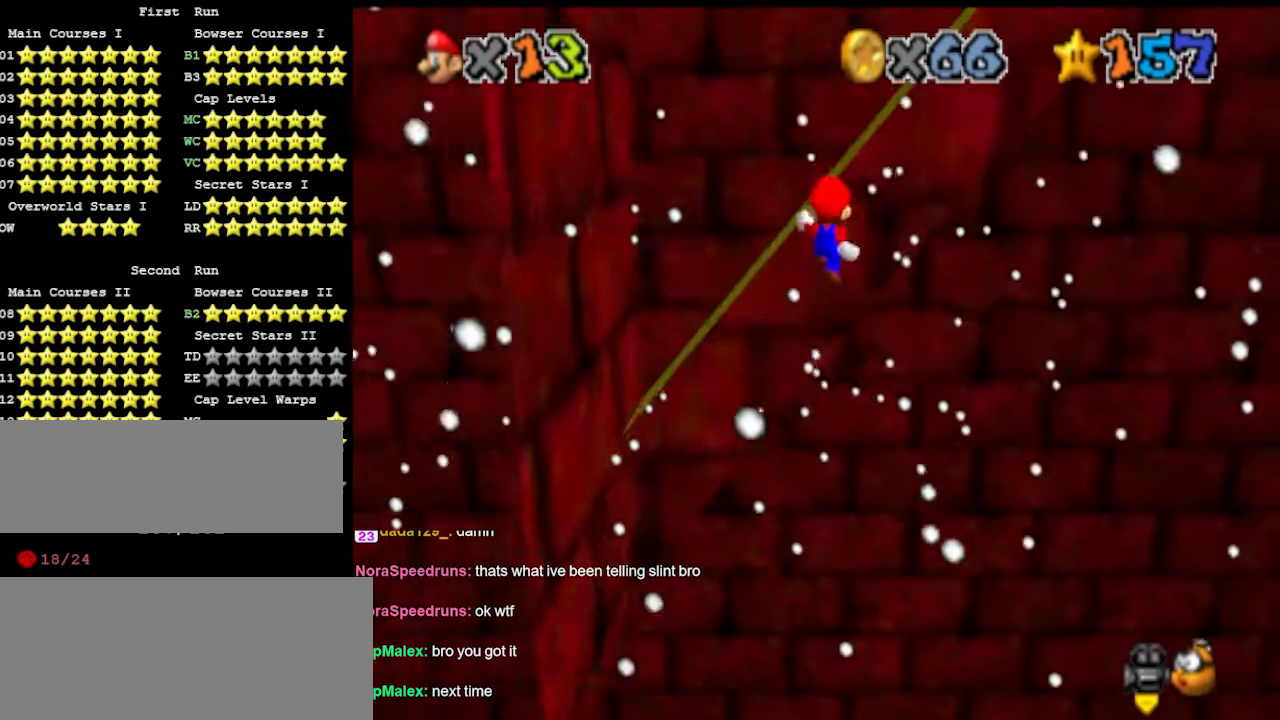
{"buttons": ["A"], "left_stick": "down-right", "events": [[100, "DPAD_DOWN", "down"], [166, "DPAD_DOWN", "up"], [400, "left_stick", "down-right"], [433, "A", "down"]]}
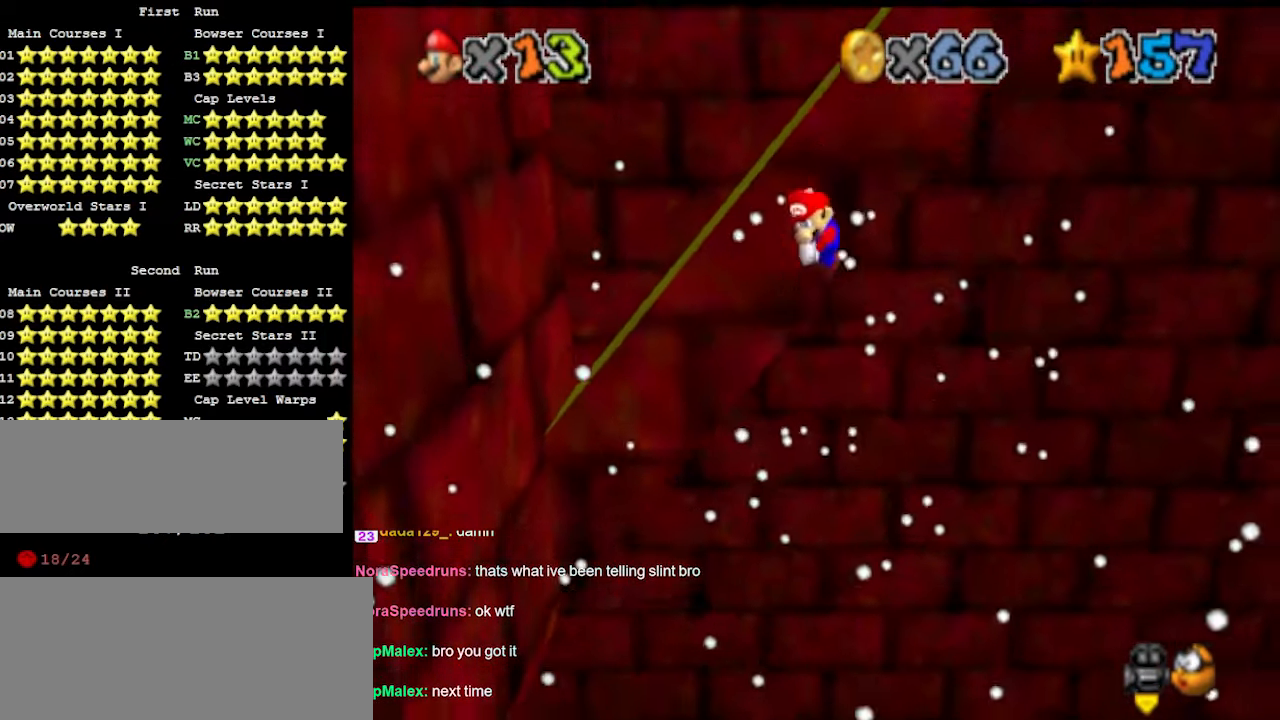
{"buttons": [], "left_stick": "down-right", "events": [[133, "A", "up"], [233, "DPAD_DOWN", "down"], [333, "DPAD_DOWN", "up"]]}